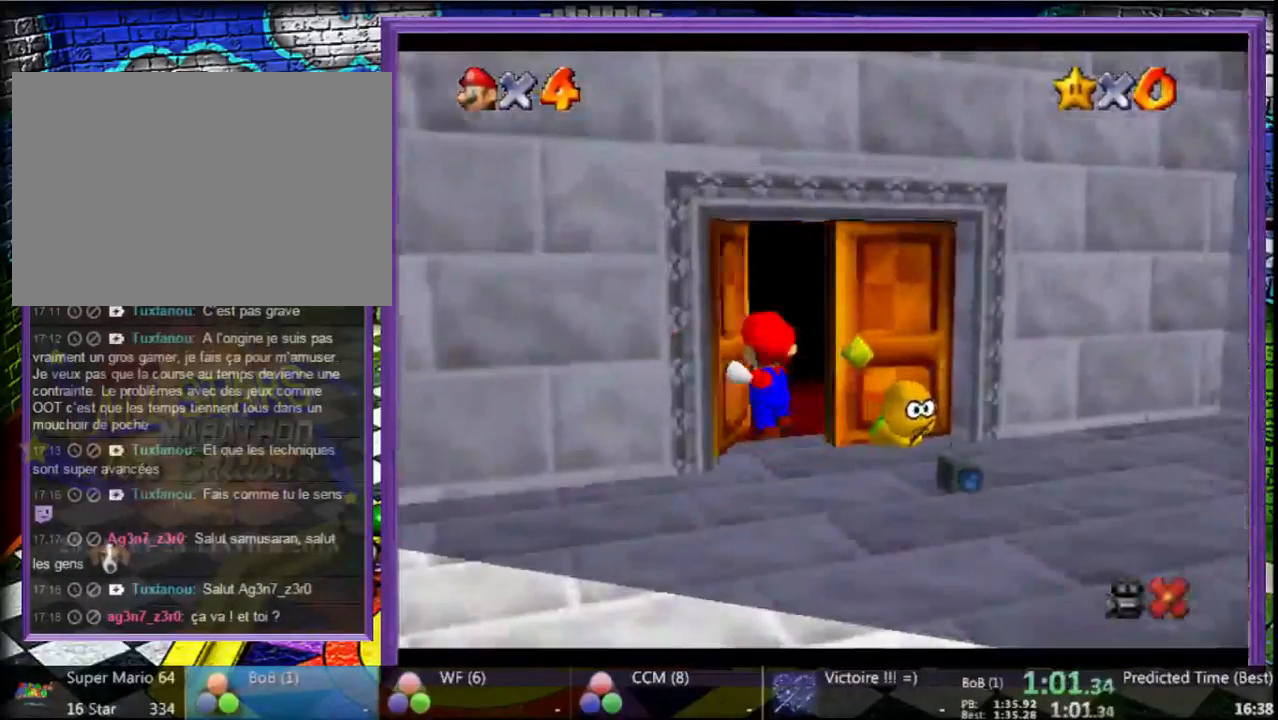
Gameplay with a controller (Nintendo layout); each line is a JSON object with the inputs held at the frame after it. "button_events" lists button changes between this image and that frame as [ms after this image, input, new state], when the widget could be followed in between (sticks are given only as held states). Not read: L3 R3.
{"buttons": [], "left_stick": "center", "button_events": []}
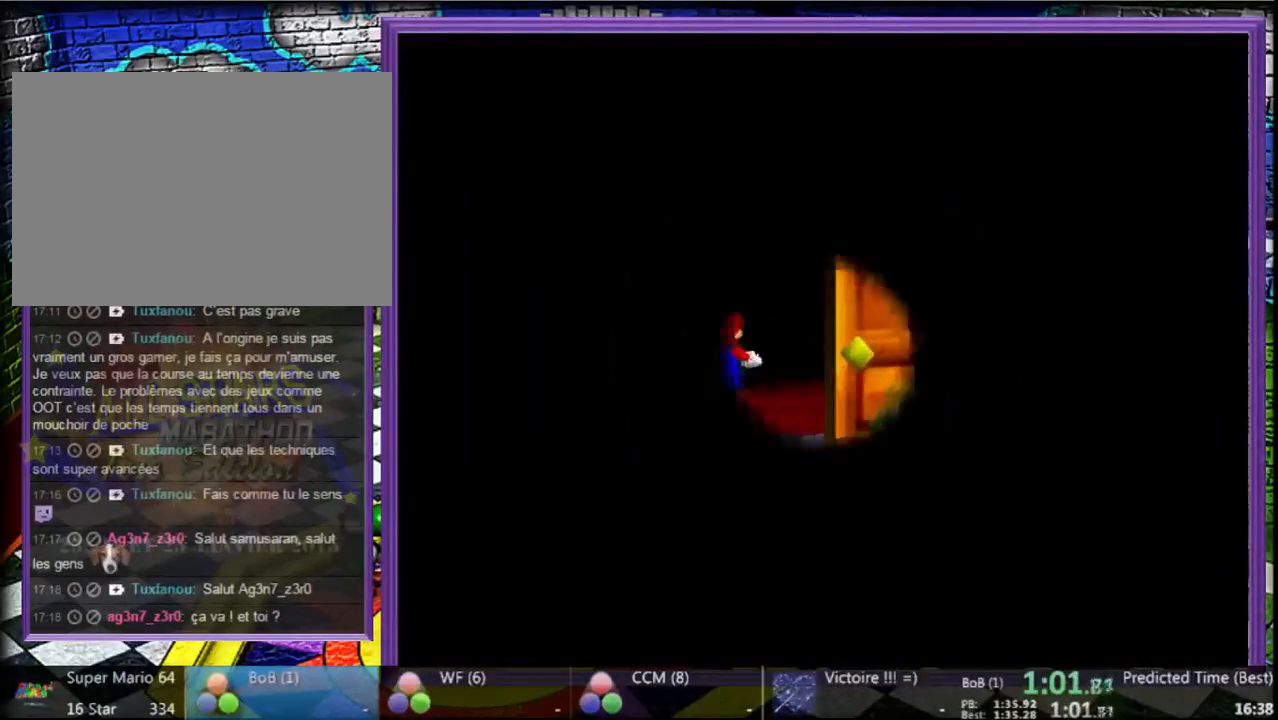
{"buttons": [], "left_stick": "center", "button_events": []}
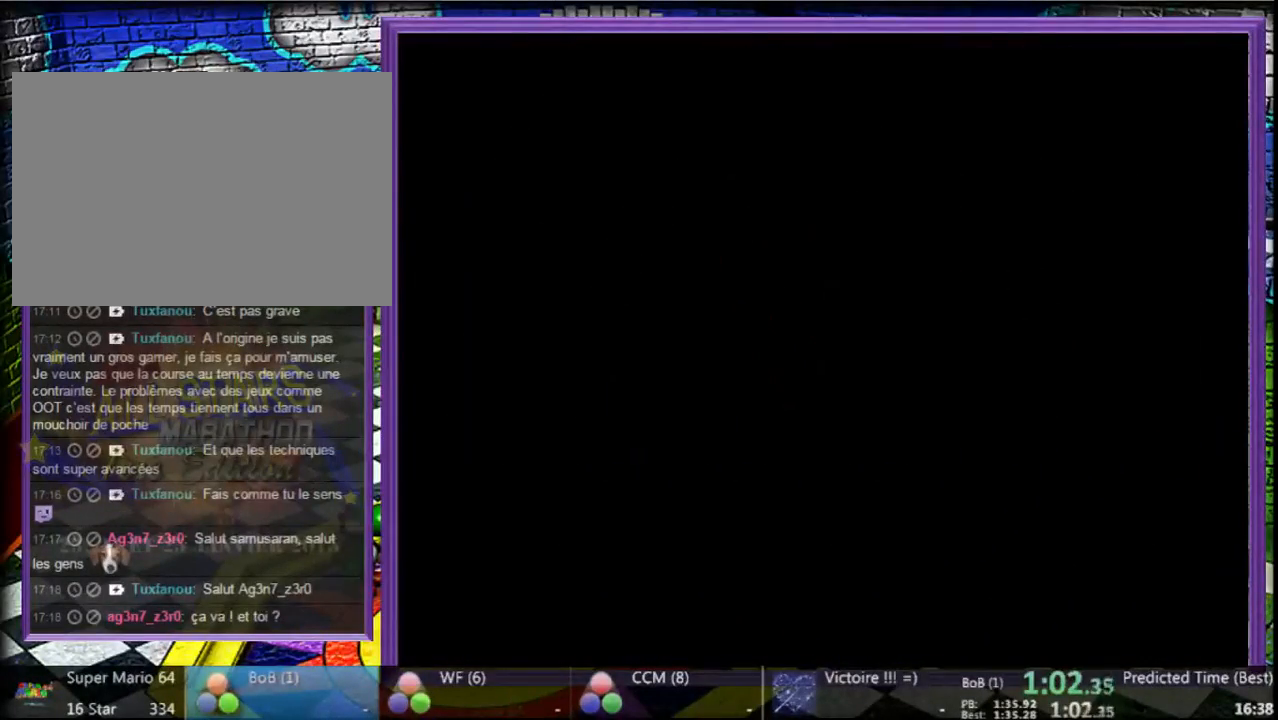
{"buttons": [], "left_stick": "center", "button_events": []}
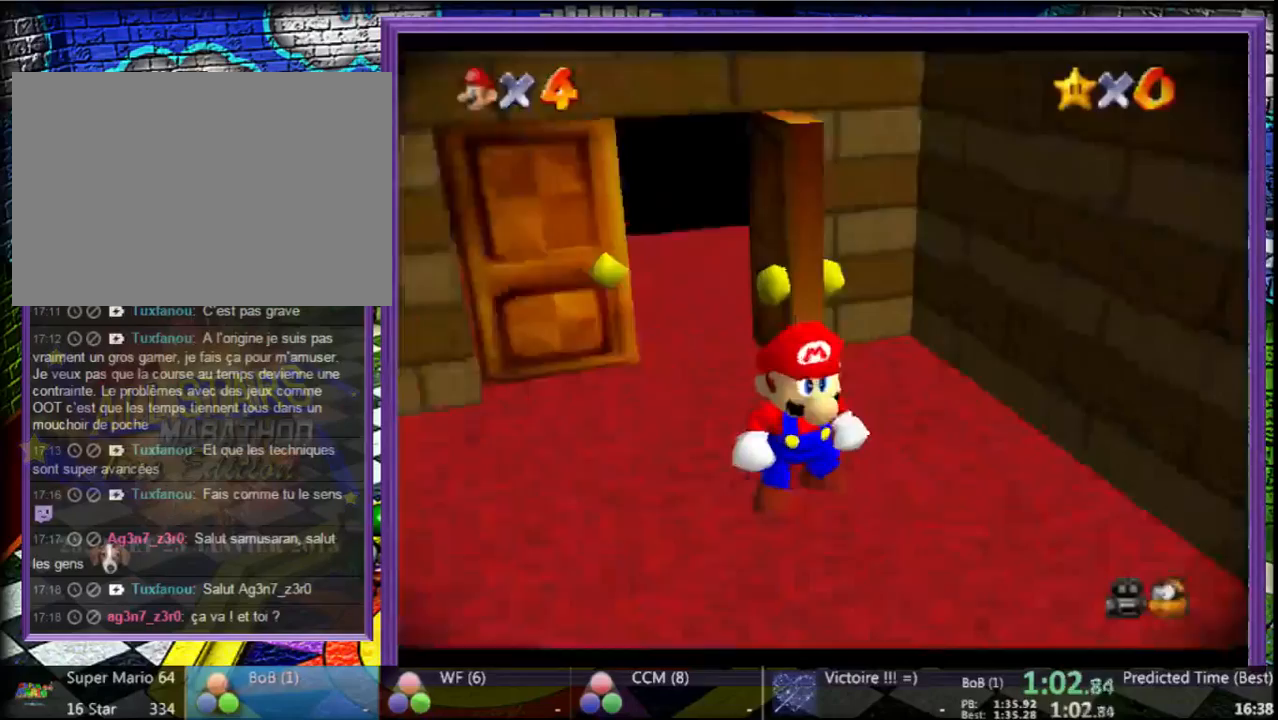
{"buttons": [], "left_stick": "center", "button_events": []}
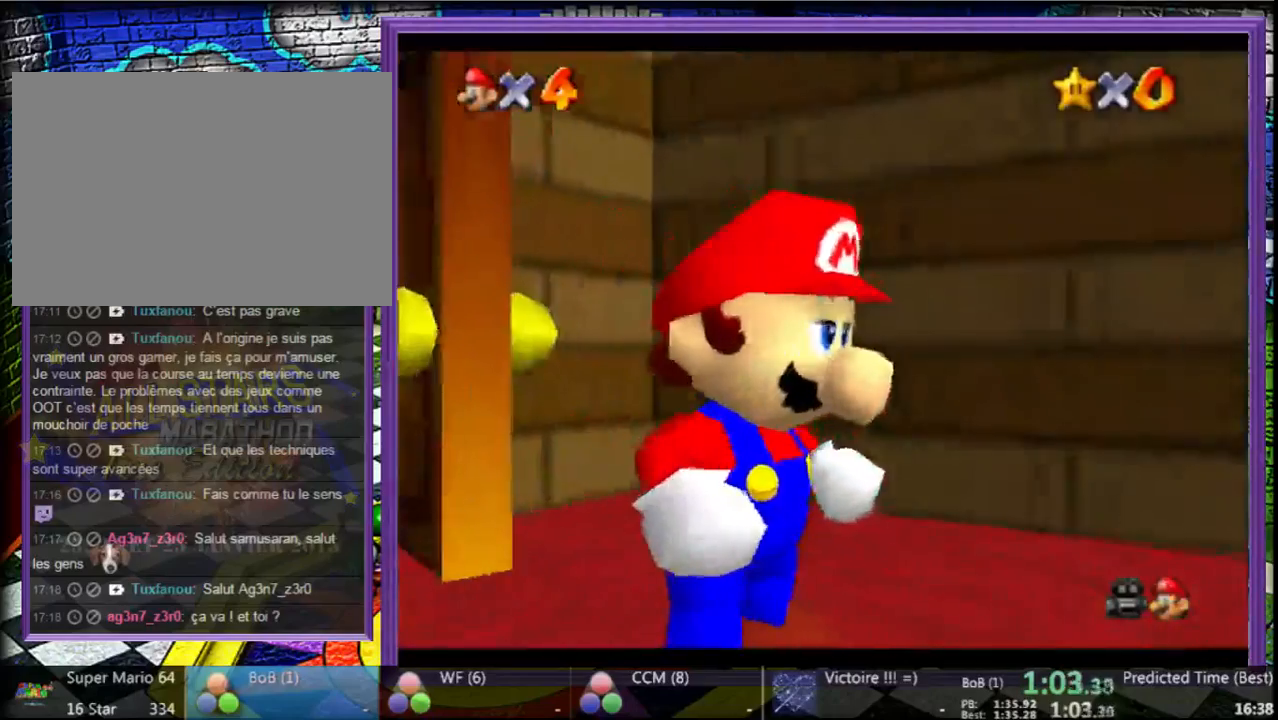
{"buttons": [], "left_stick": "center", "button_events": []}
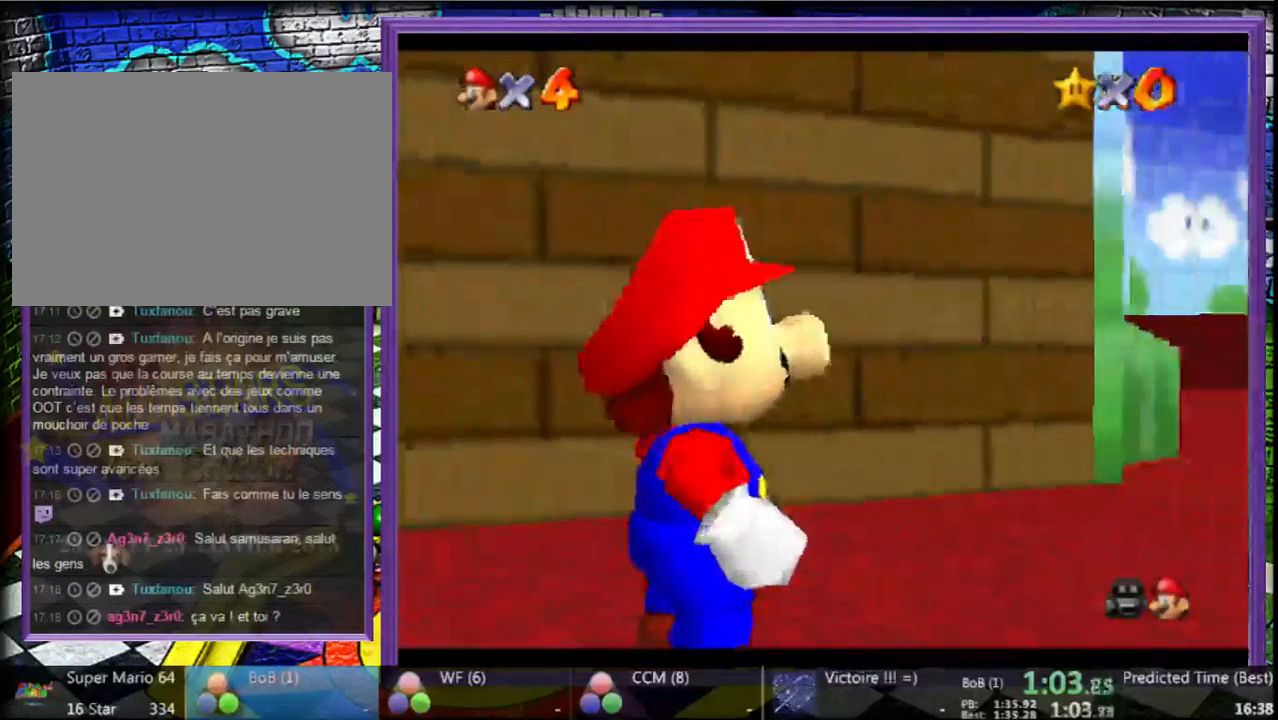
{"buttons": [], "left_stick": "center", "button_events": []}
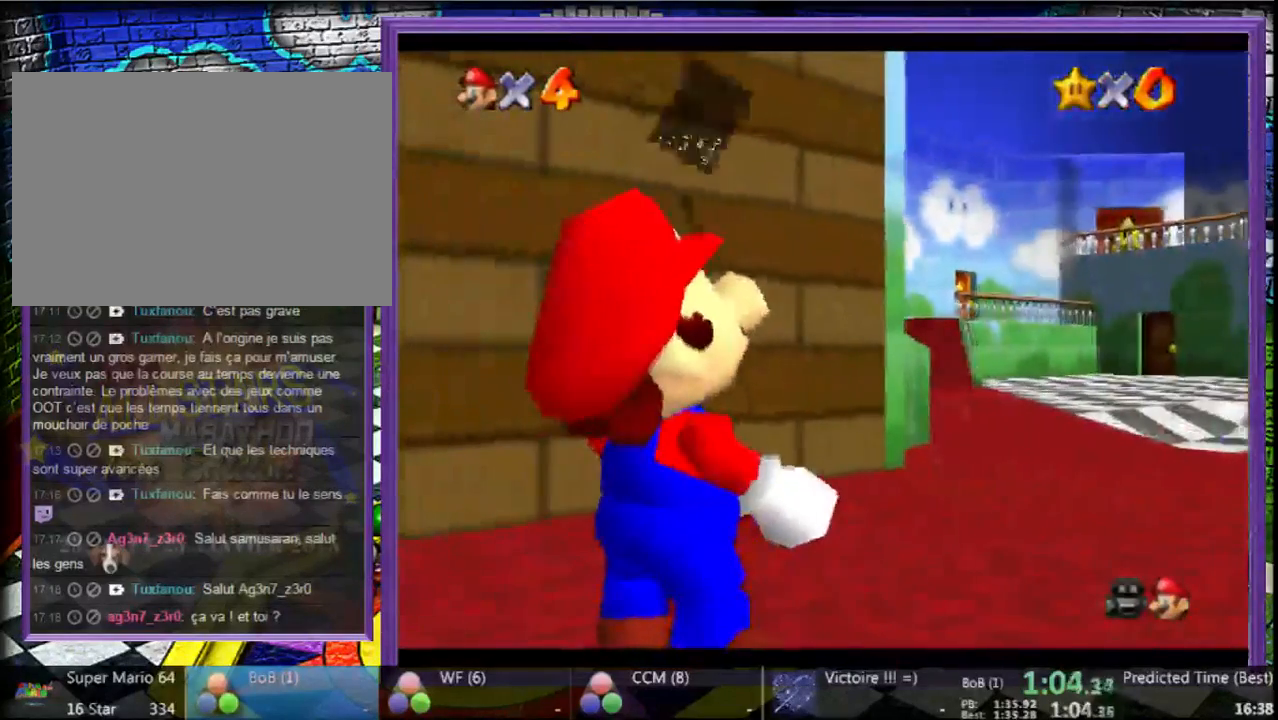
{"buttons": [], "left_stick": "center", "button_events": [[100, "A", "down"], [167, "A", "up"]]}
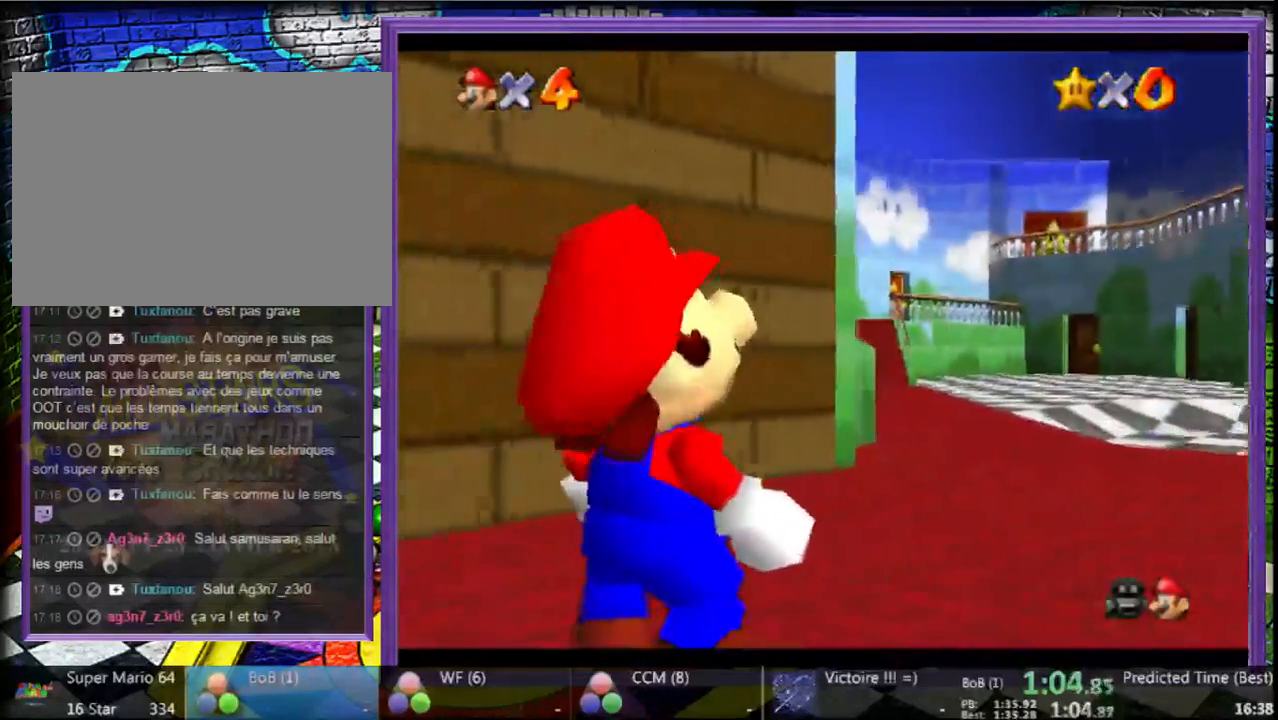
{"buttons": [], "left_stick": "up", "button_events": []}
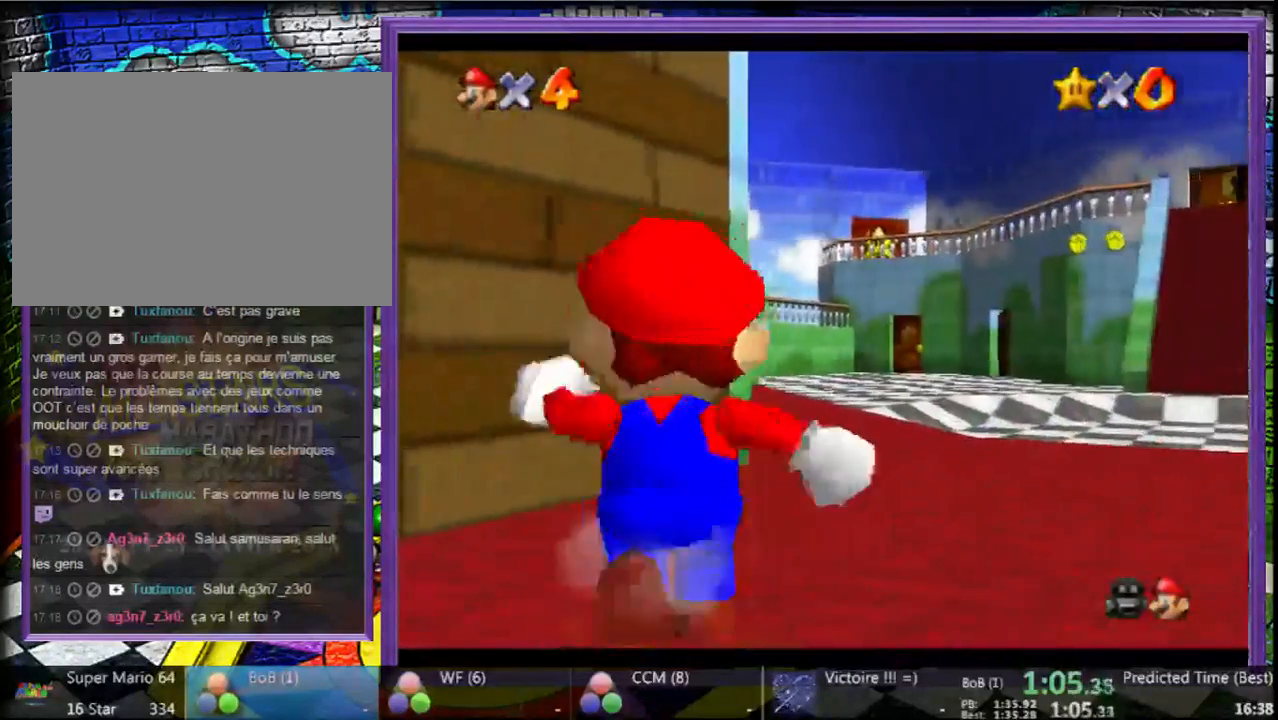
{"buttons": [], "left_stick": "up", "button_events": [[267, "A", "down"], [367, "A", "up"]]}
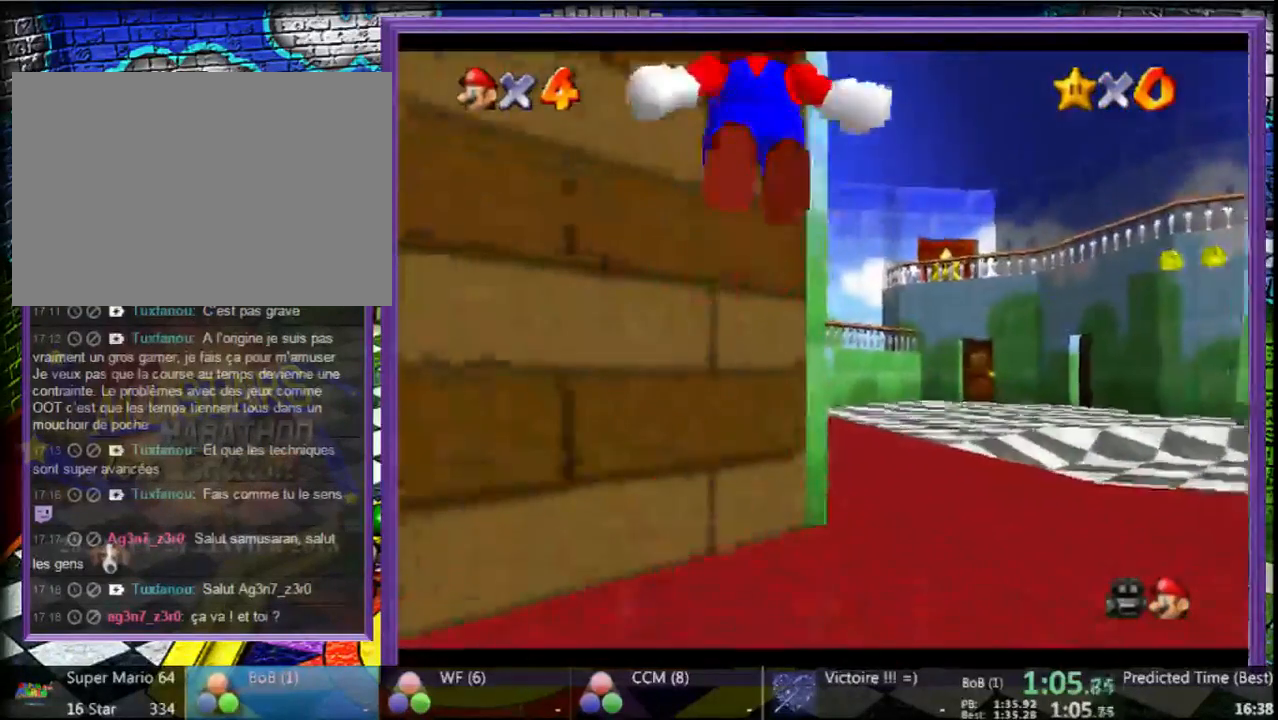
{"buttons": [], "left_stick": "up", "button_events": []}
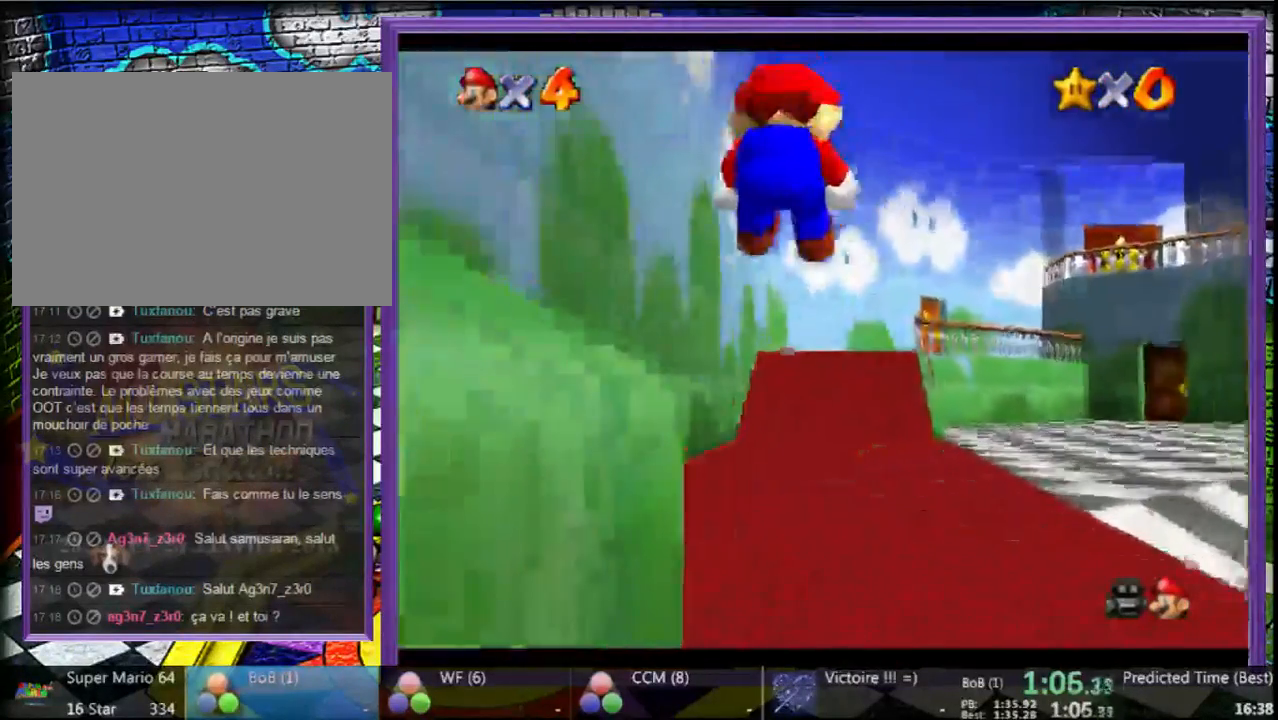
{"buttons": ["A"], "left_stick": "up", "button_events": [[500, "A", "down"]]}
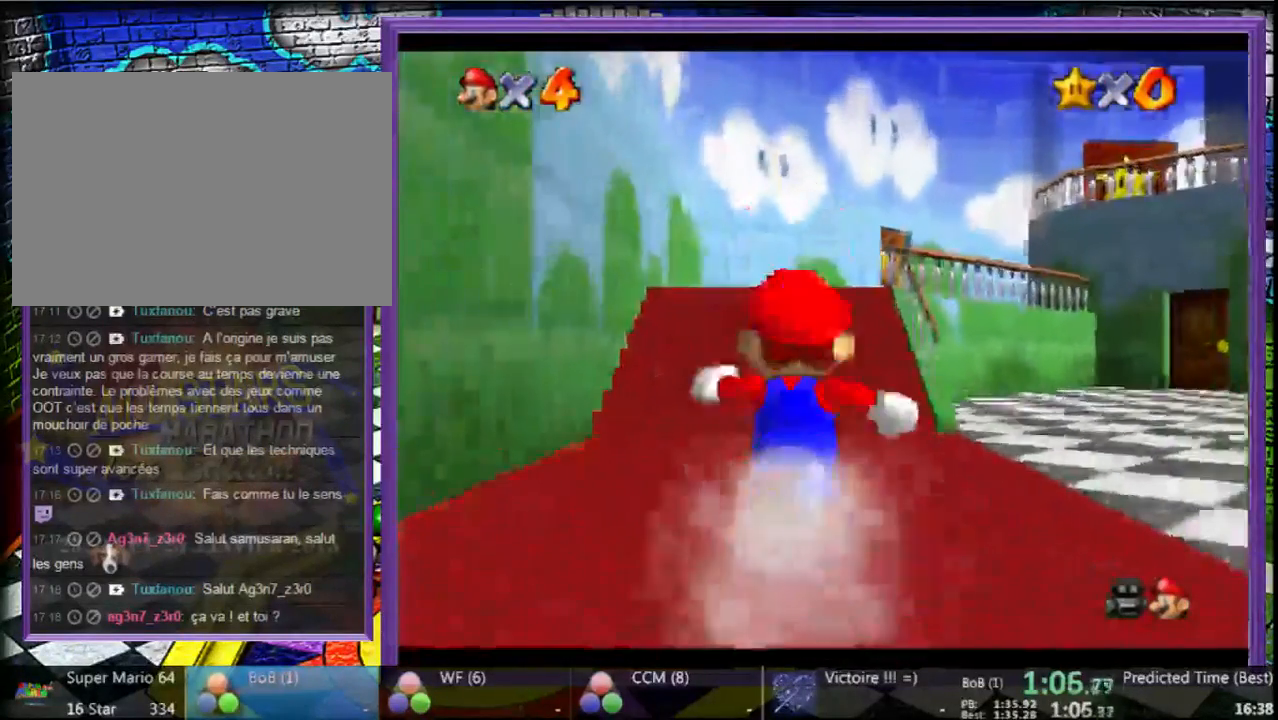
{"buttons": [], "left_stick": "up", "button_events": [[33, "B", "down"], [167, "A", "up"], [167, "B", "up"]]}
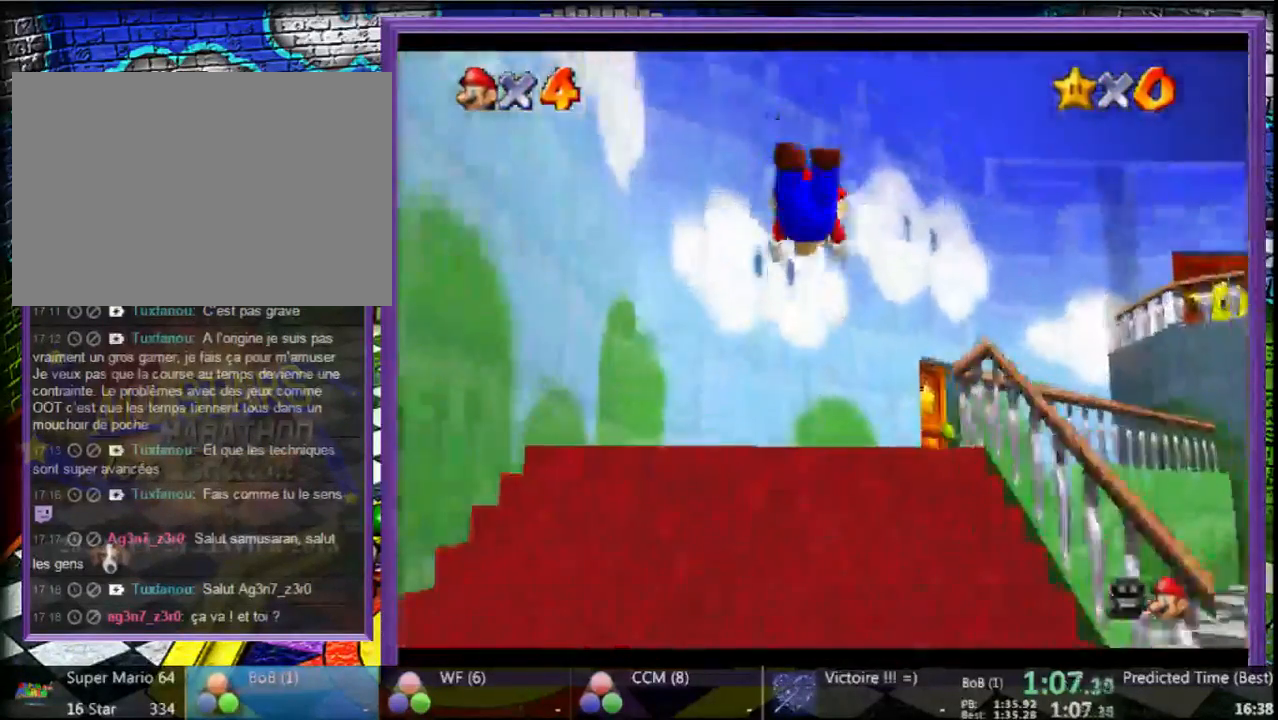
{"buttons": [], "left_stick": "up", "button_events": [[267, "A", "down"], [333, "A", "up"]]}
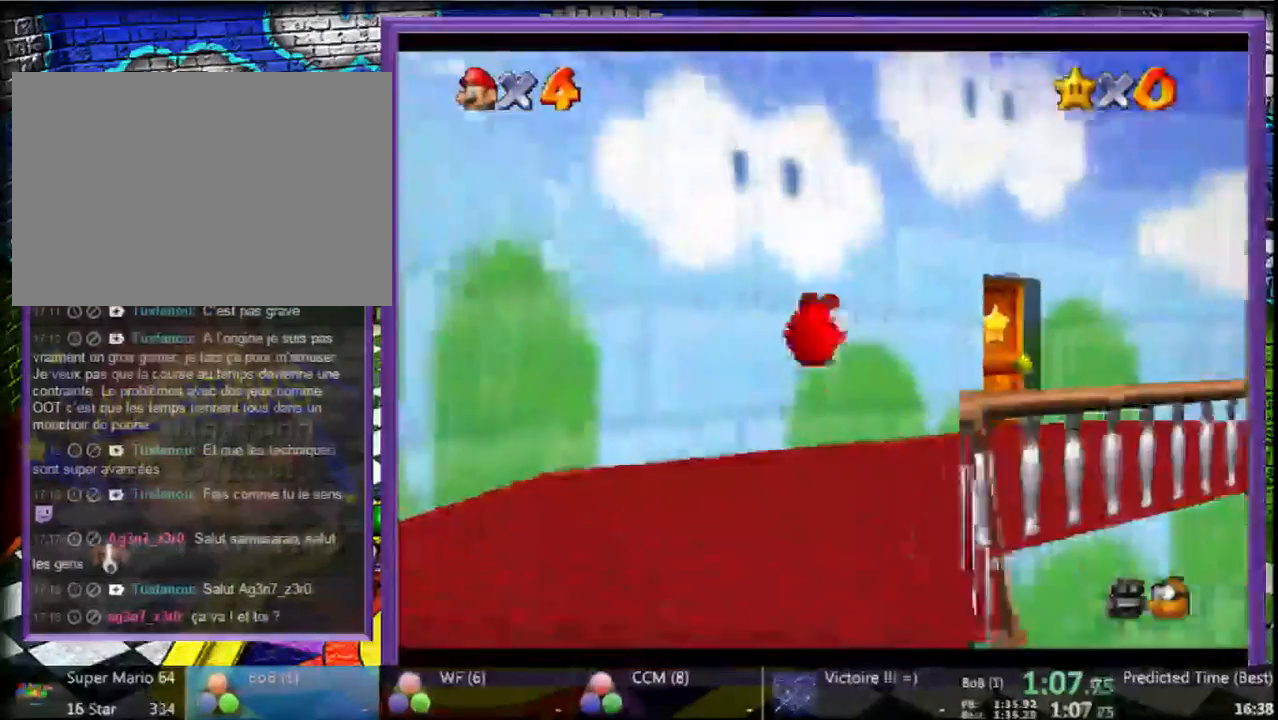
{"buttons": [], "left_stick": "up", "button_events": []}
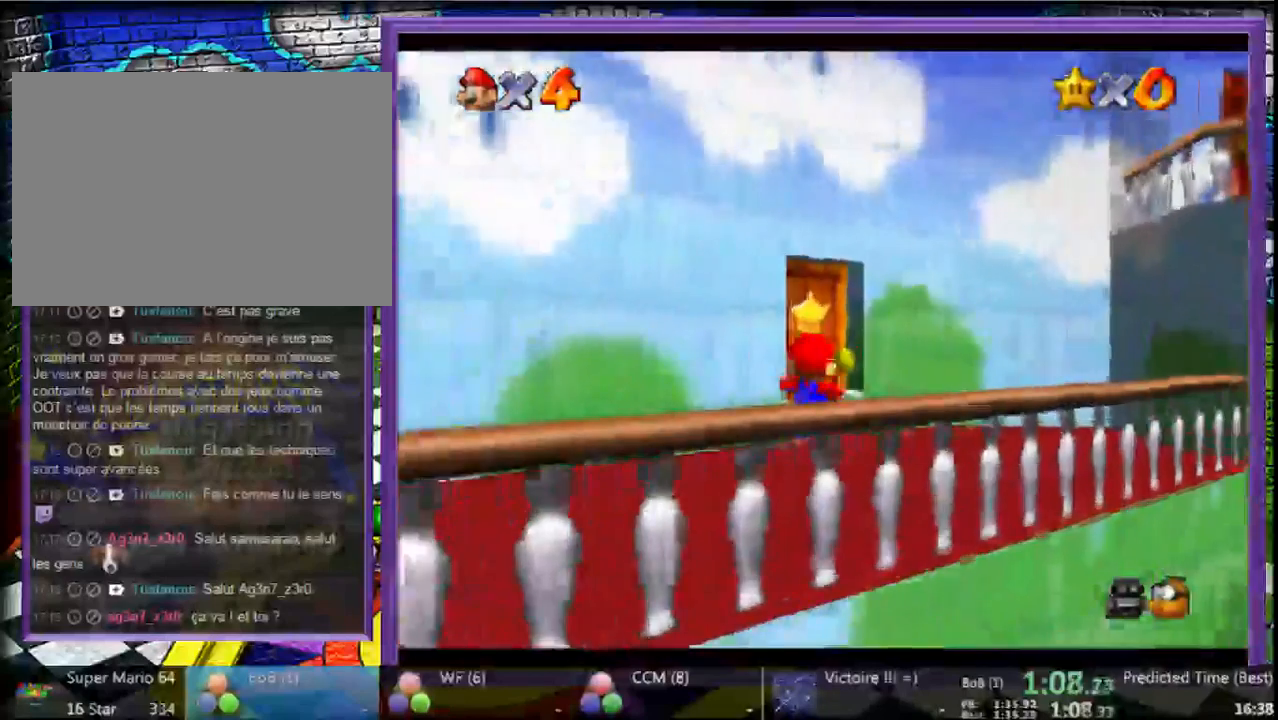
{"buttons": [], "left_stick": "center", "button_events": []}
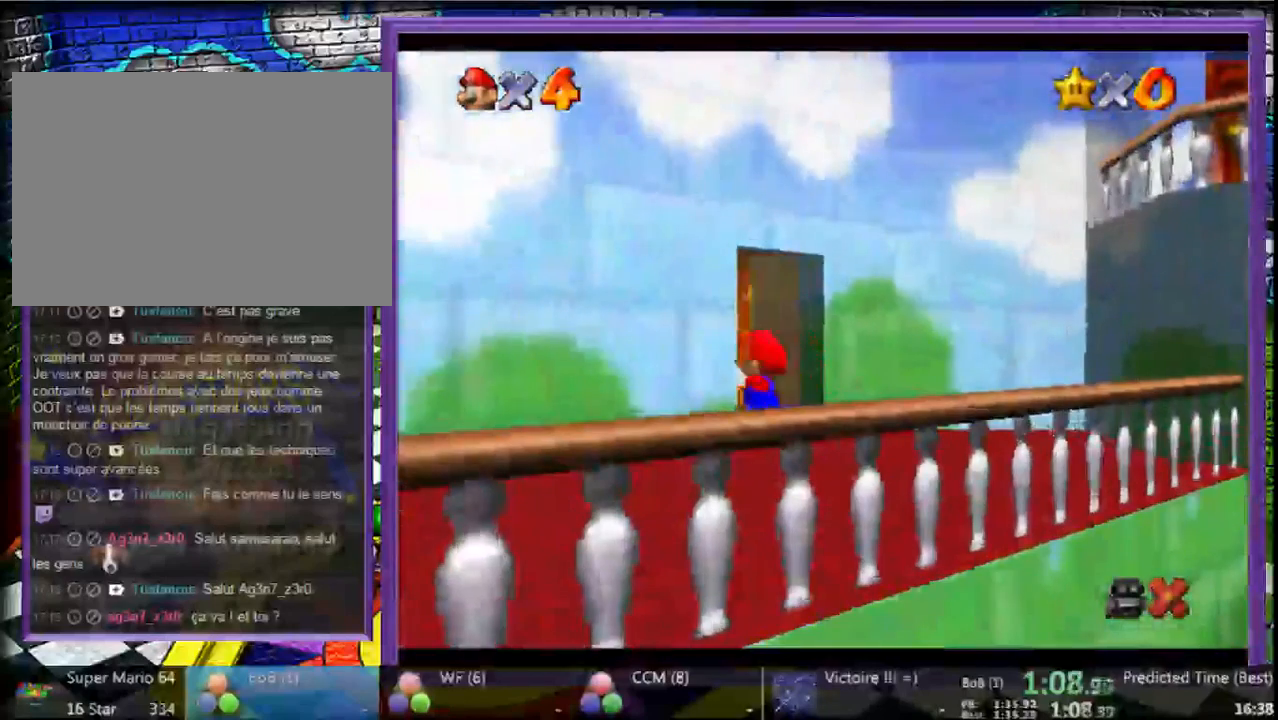
{"buttons": [], "left_stick": "up", "button_events": []}
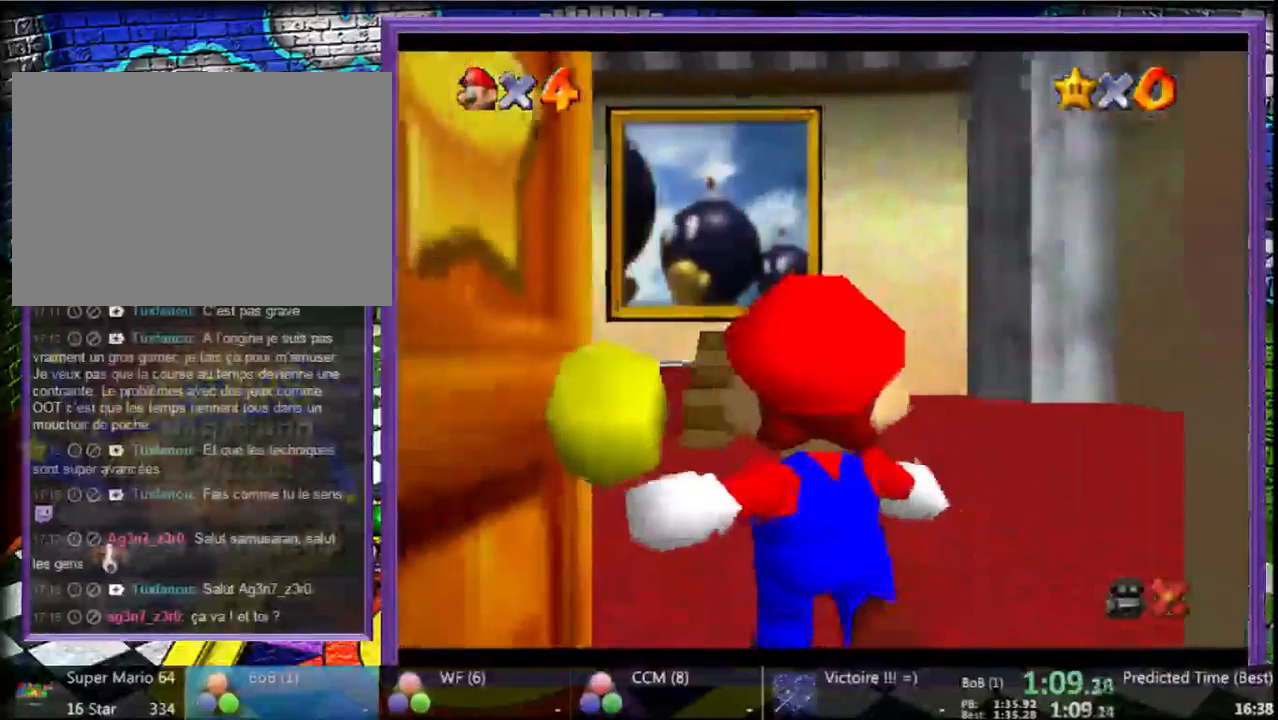
{"buttons": [], "left_stick": "up", "button_events": []}
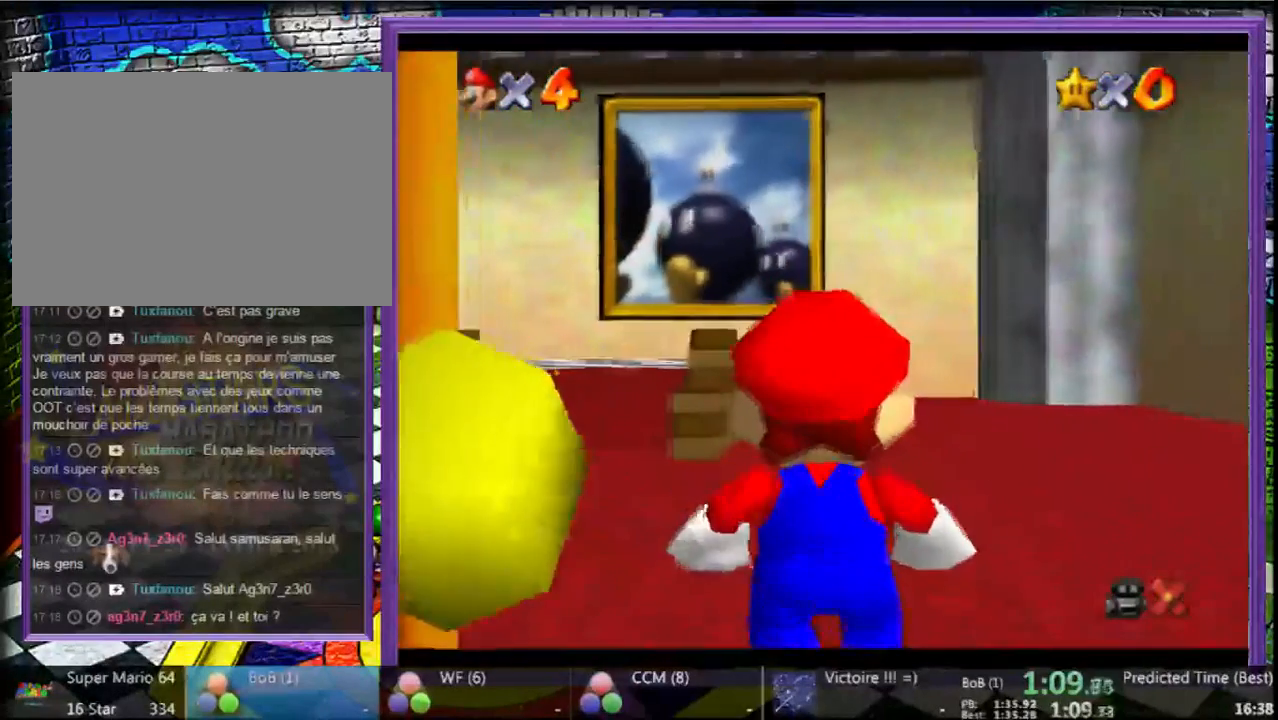
{"buttons": ["A"], "left_stick": "up", "button_events": [[467, "A", "down"]]}
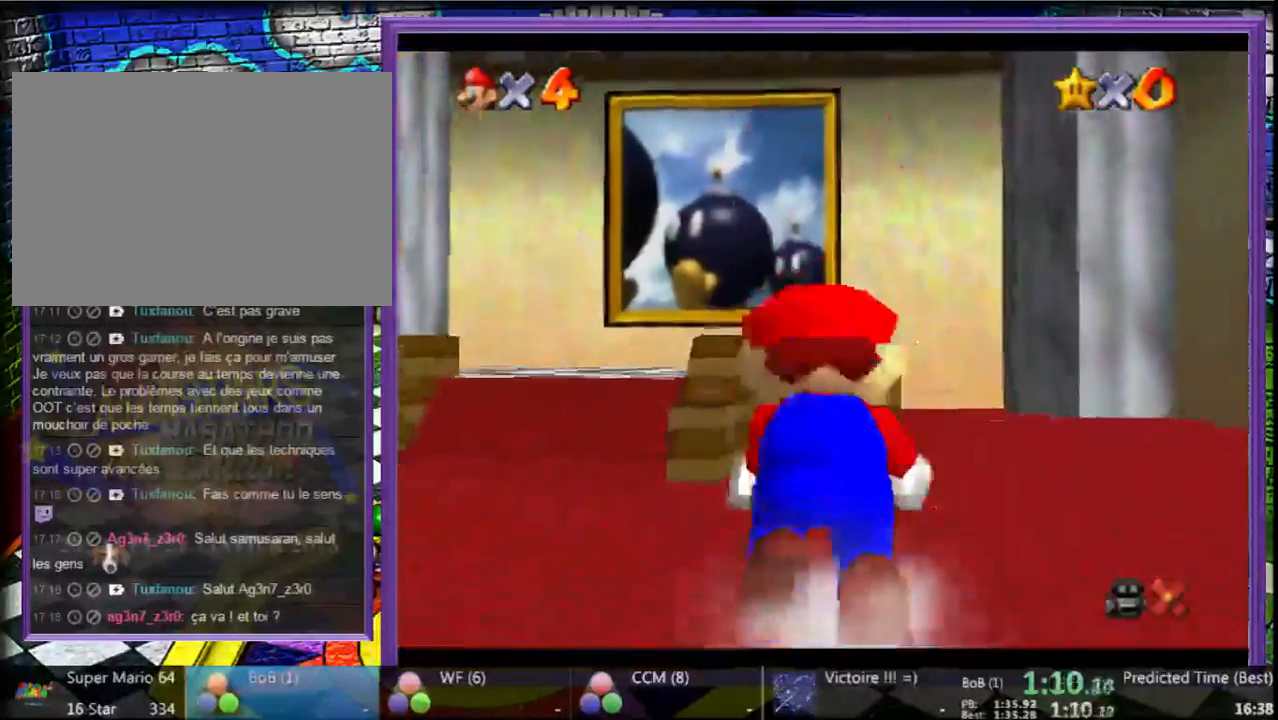
{"buttons": [], "left_stick": "up", "button_events": [[33, "A", "up"]]}
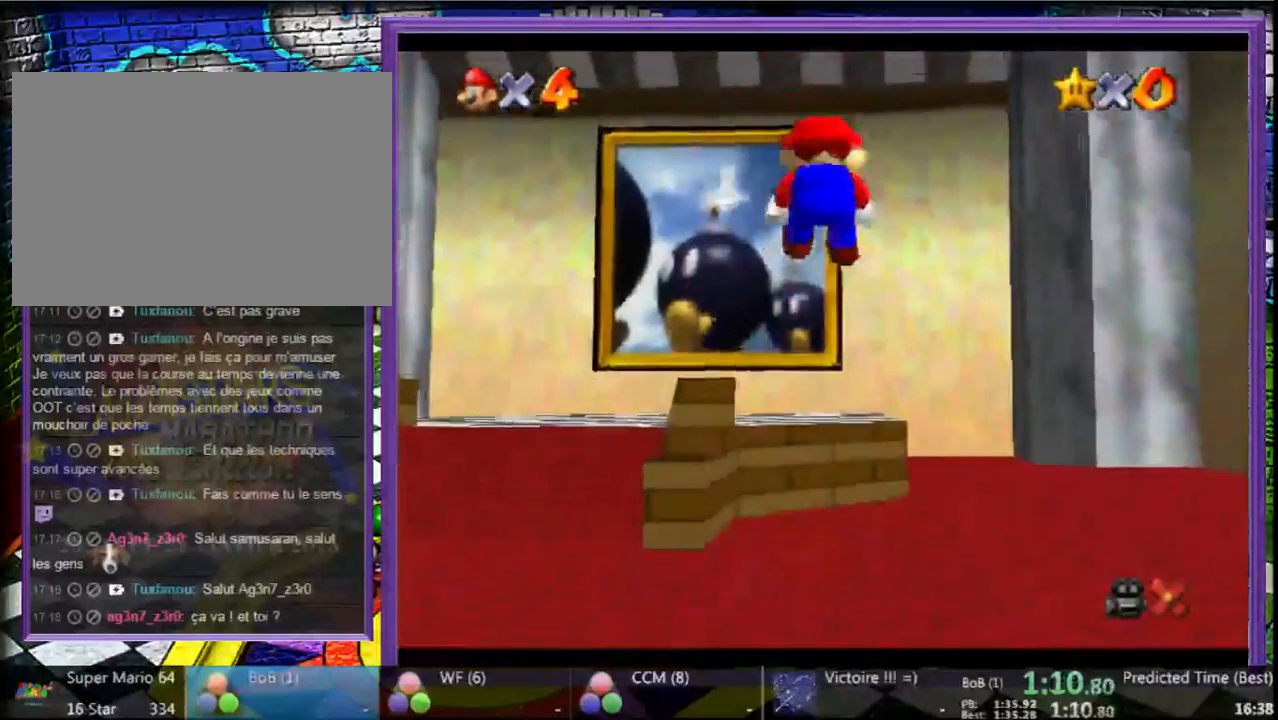
{"buttons": [], "left_stick": "up", "button_events": [[433, "A", "down"], [500, "A", "up"]]}
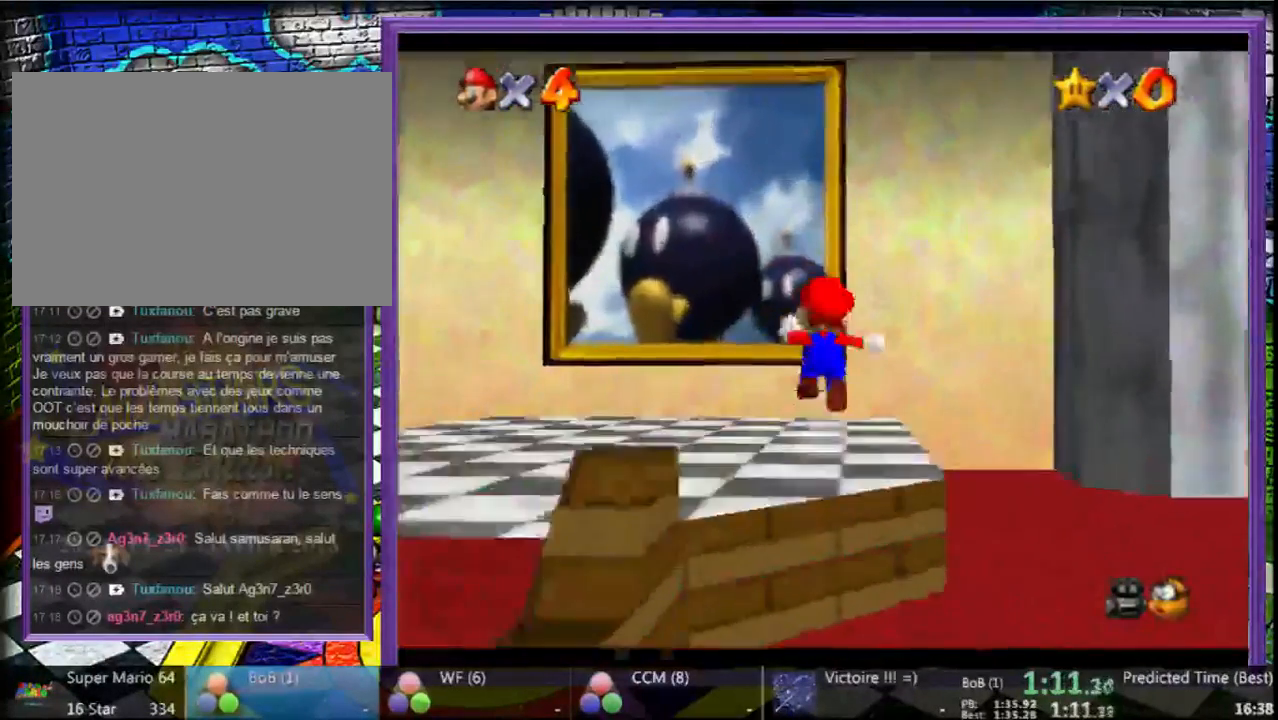
{"buttons": [], "left_stick": "up", "button_events": []}
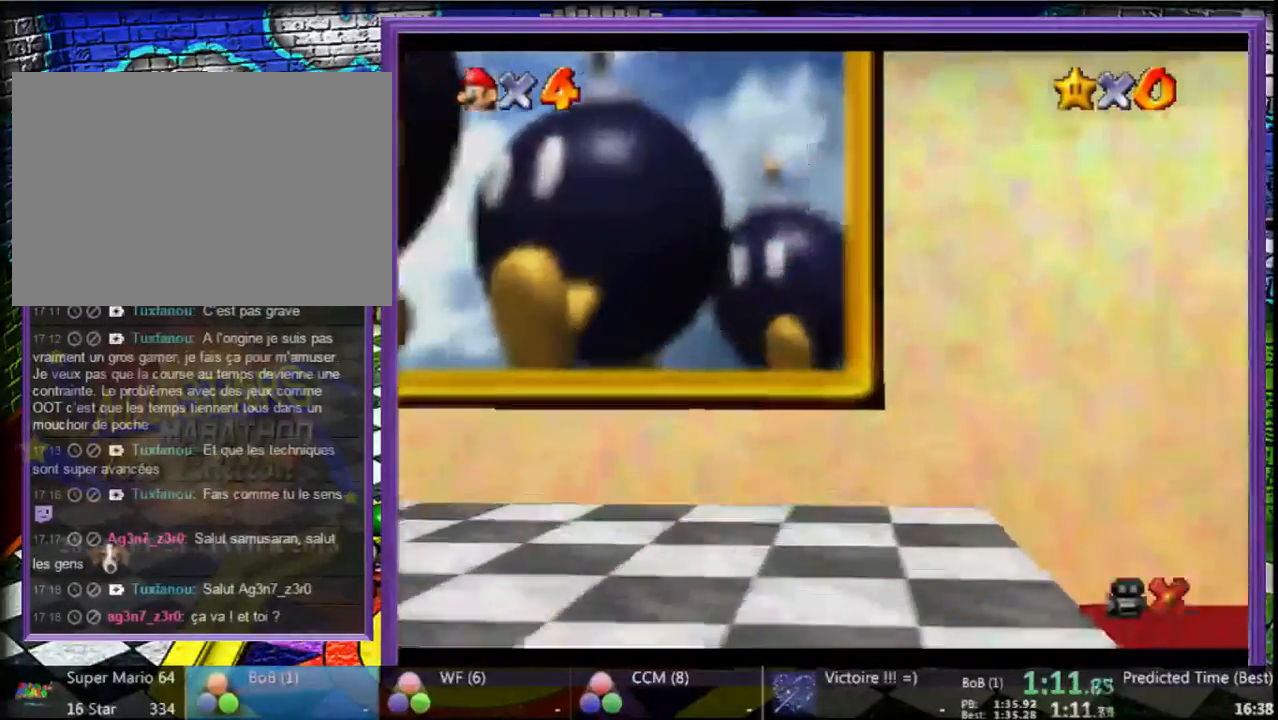
{"buttons": ["A"], "left_stick": "center", "button_events": [[167, "A", "down"], [300, "A", "up"], [467, "A", "down"]]}
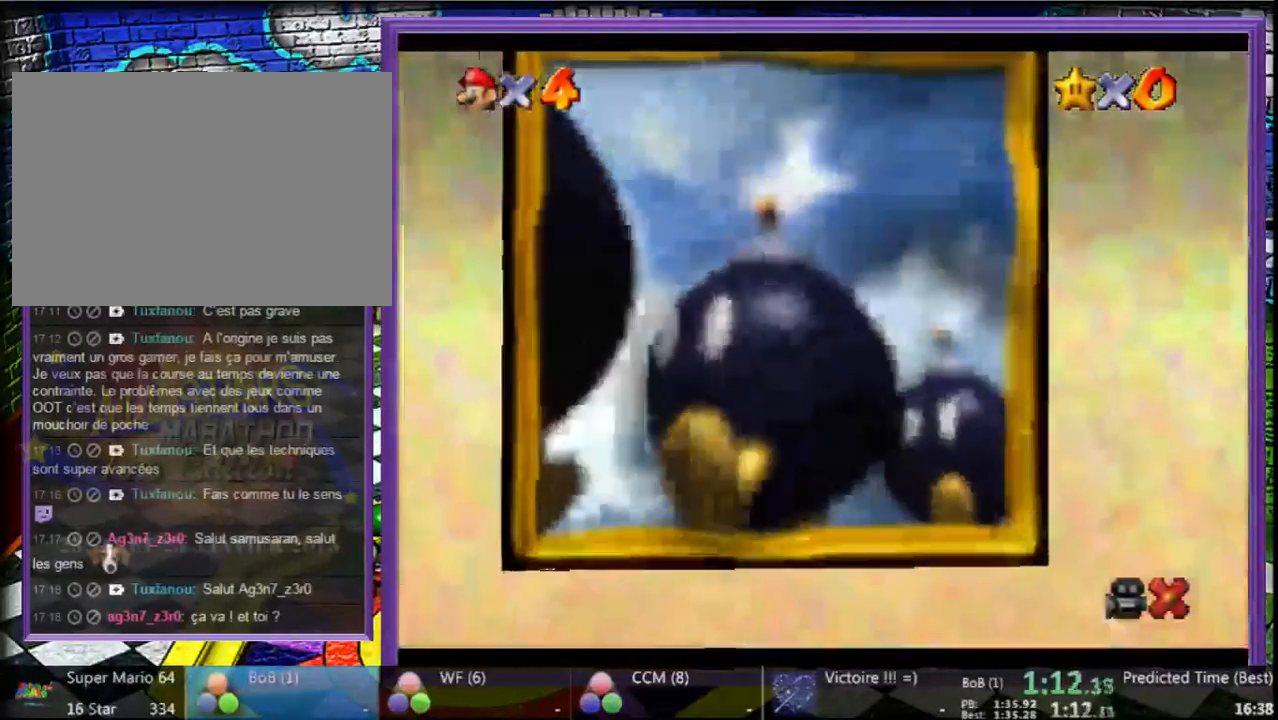
{"buttons": ["A"], "left_stick": "up", "button_events": [[100, "A", "up"], [233, "A", "down"], [367, "A", "up"], [467, "A", "down"]]}
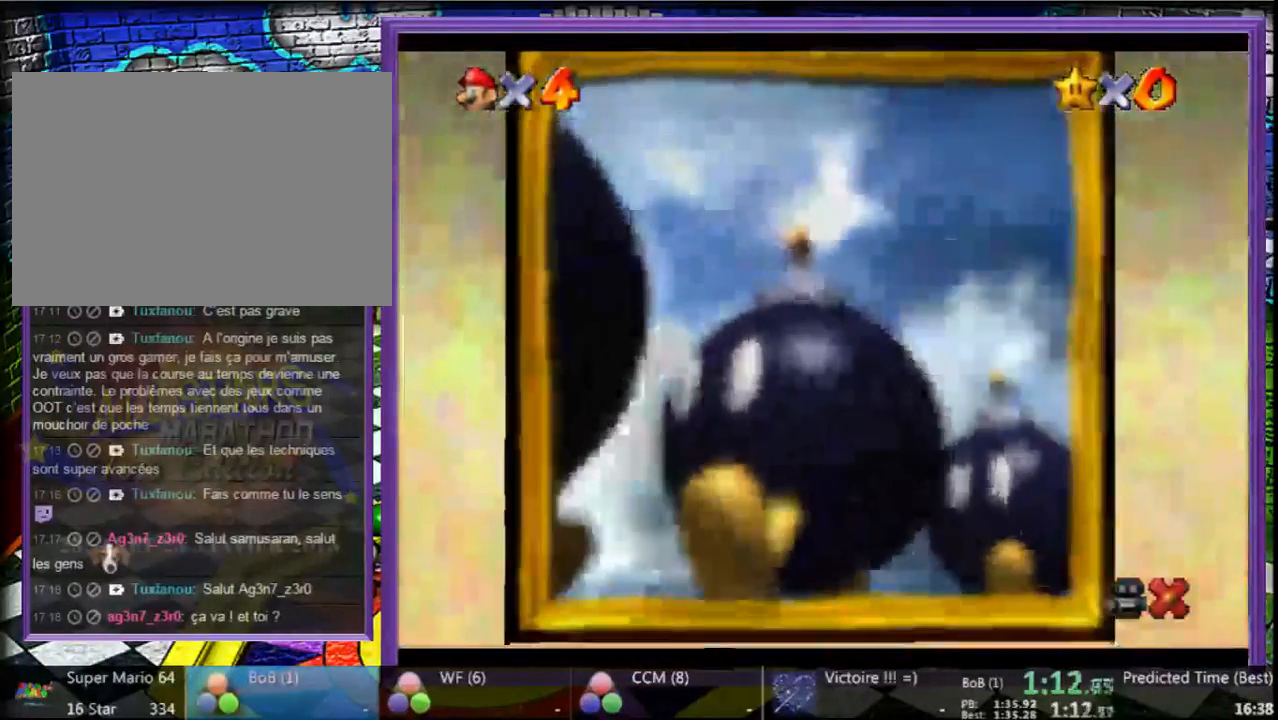
{"buttons": ["A"], "left_stick": "left", "button_events": [[100, "A", "up"], [200, "A", "down"], [300, "A", "up"], [400, "A", "down"]]}
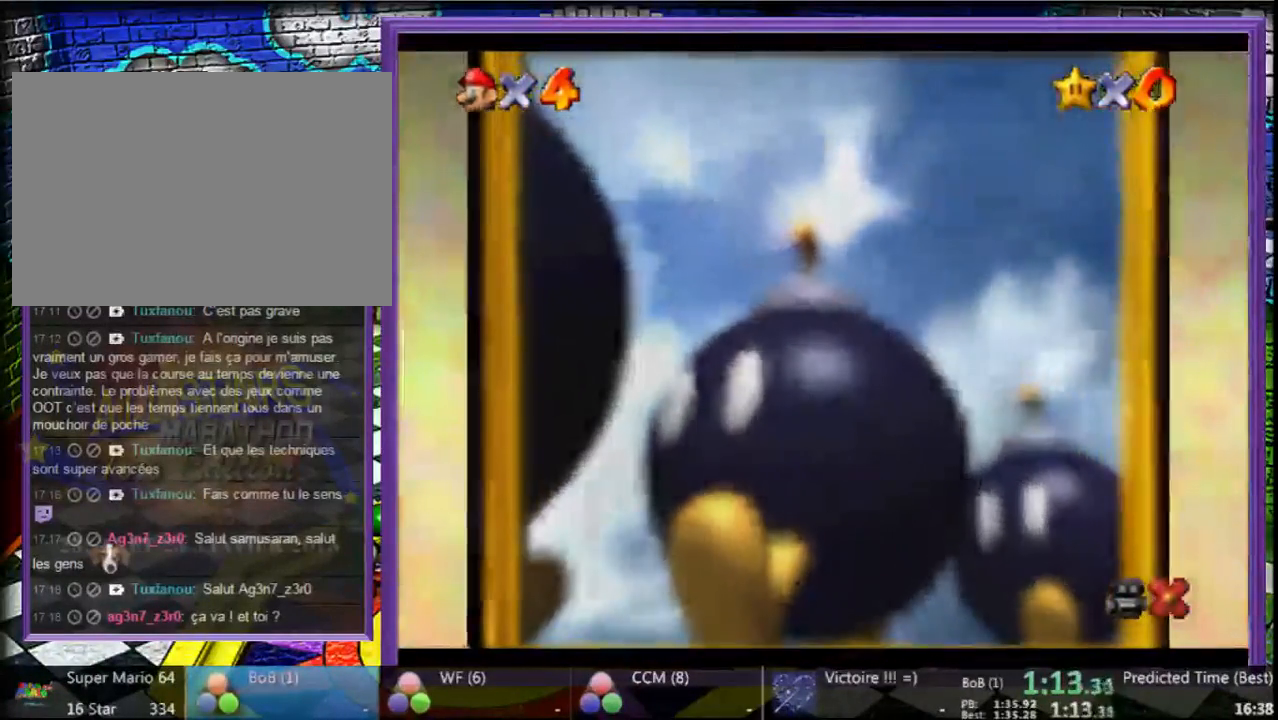
{"buttons": [], "left_stick": "down", "button_events": [[200, "A", "up"], [300, "A", "down"], [433, "A", "up"]]}
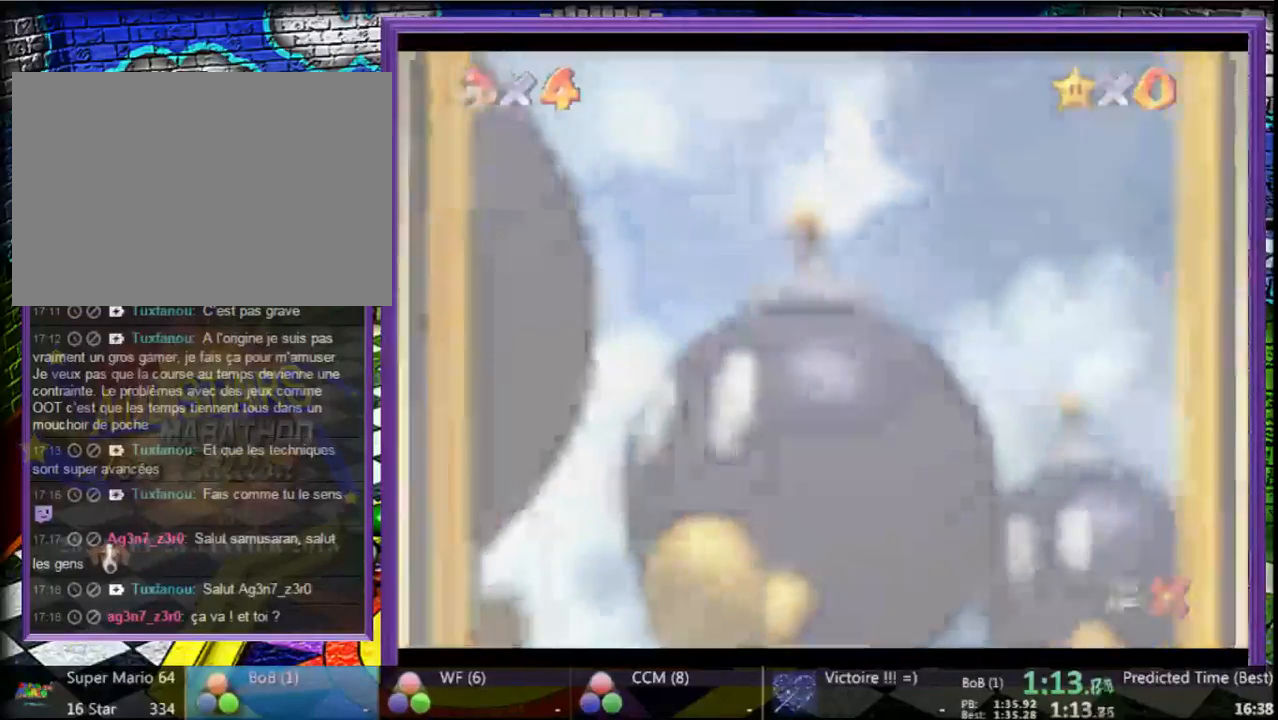
{"buttons": [], "left_stick": "center", "button_events": []}
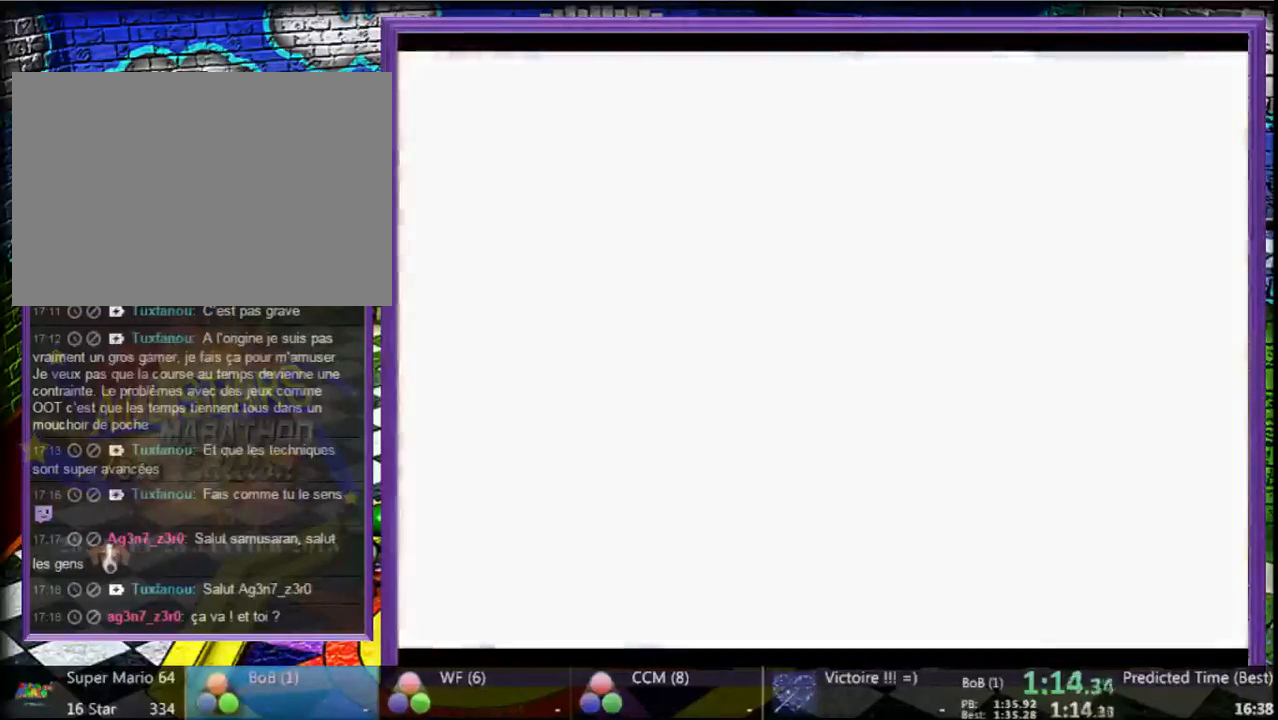
{"buttons": [], "left_stick": "center", "button_events": []}
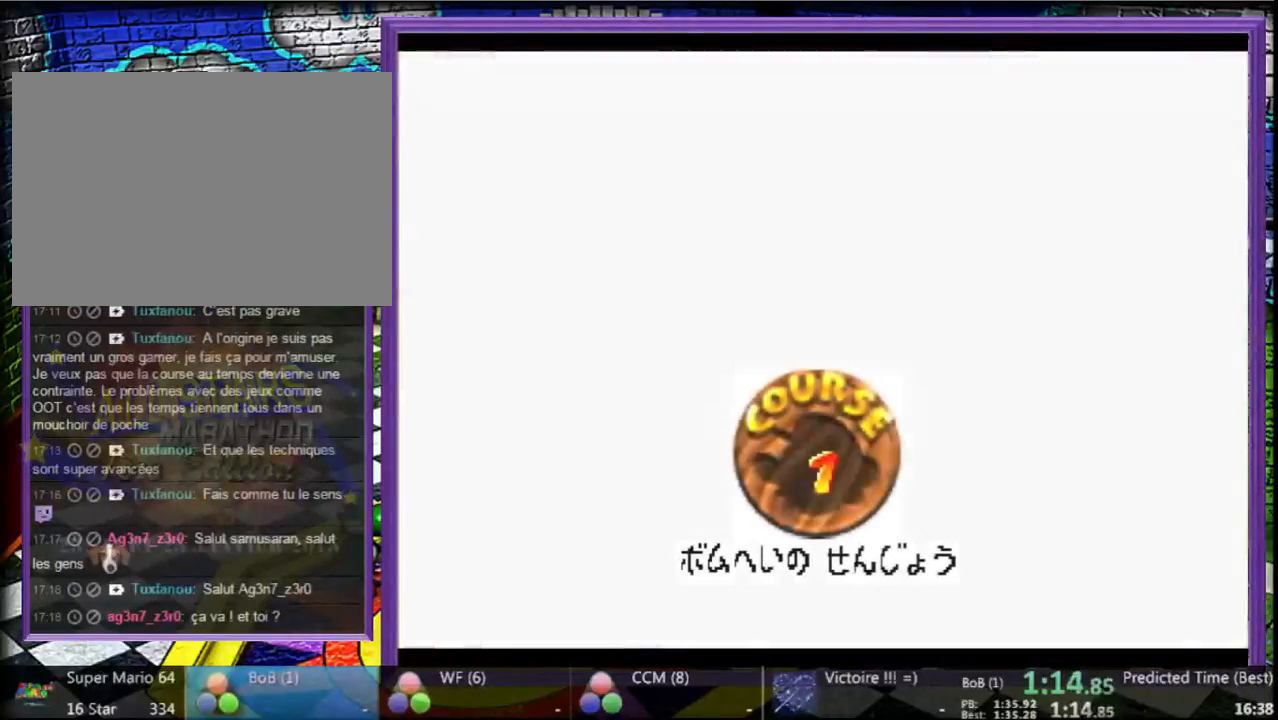
{"buttons": [], "left_stick": "center", "button_events": []}
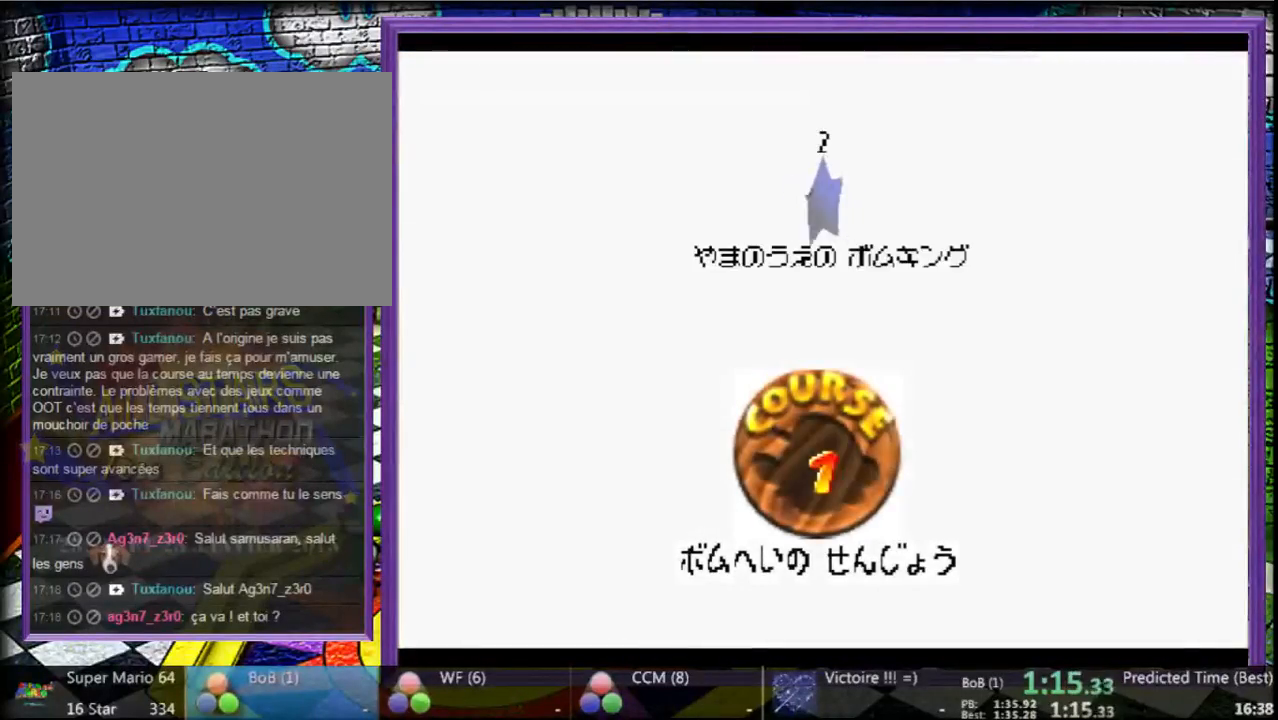
{"buttons": [], "left_stick": "center", "button_events": [[33, "A", "down"], [267, "A", "up"]]}
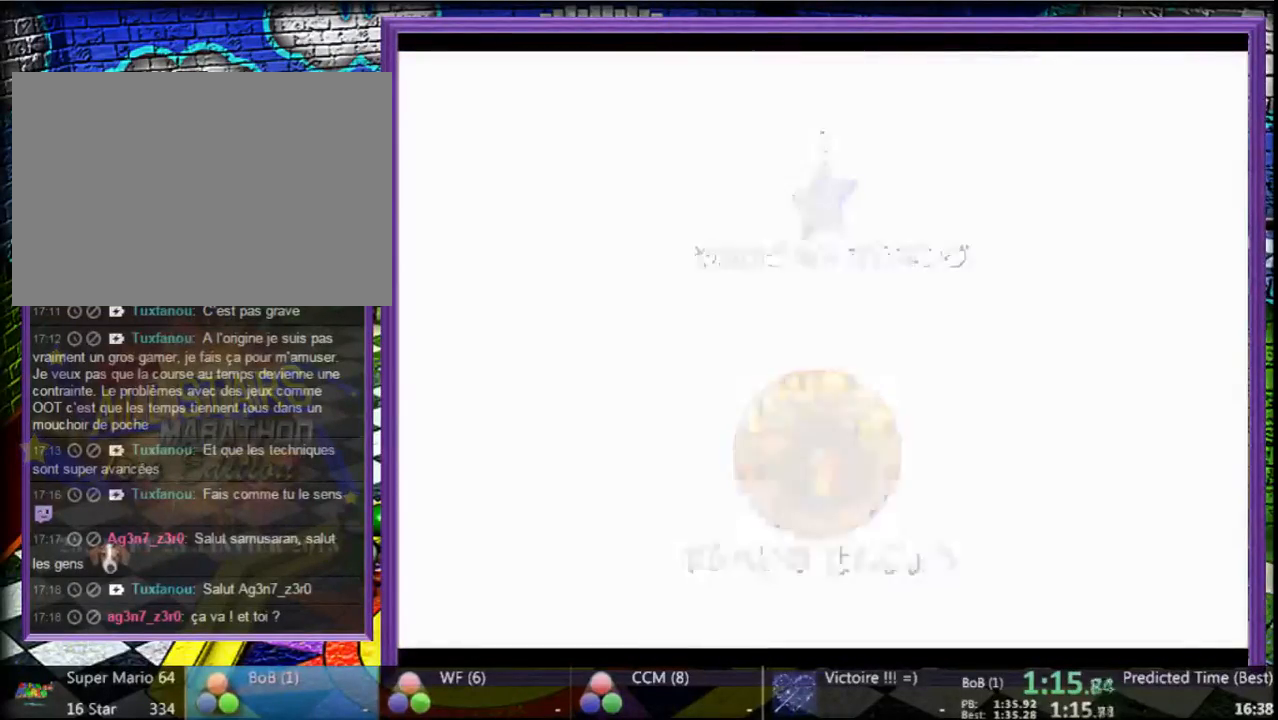
{"buttons": [], "left_stick": "up-right", "button_events": []}
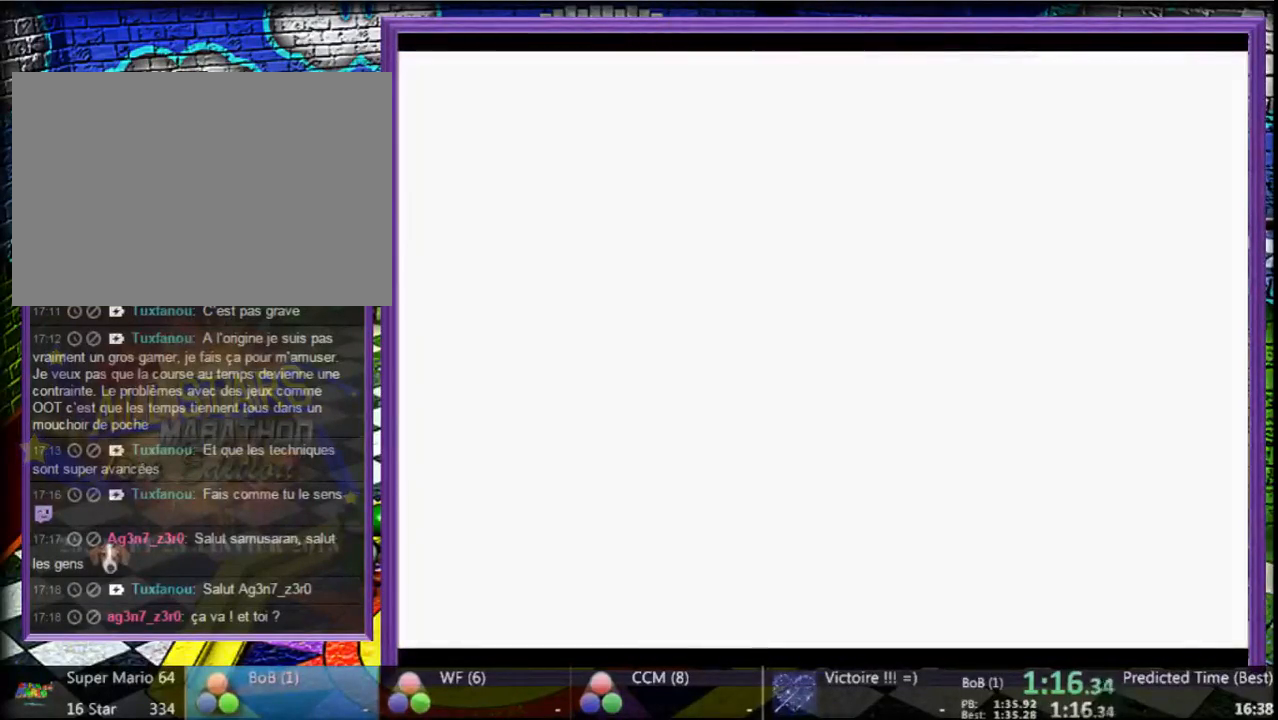
{"buttons": [], "left_stick": "up-right", "button_events": []}